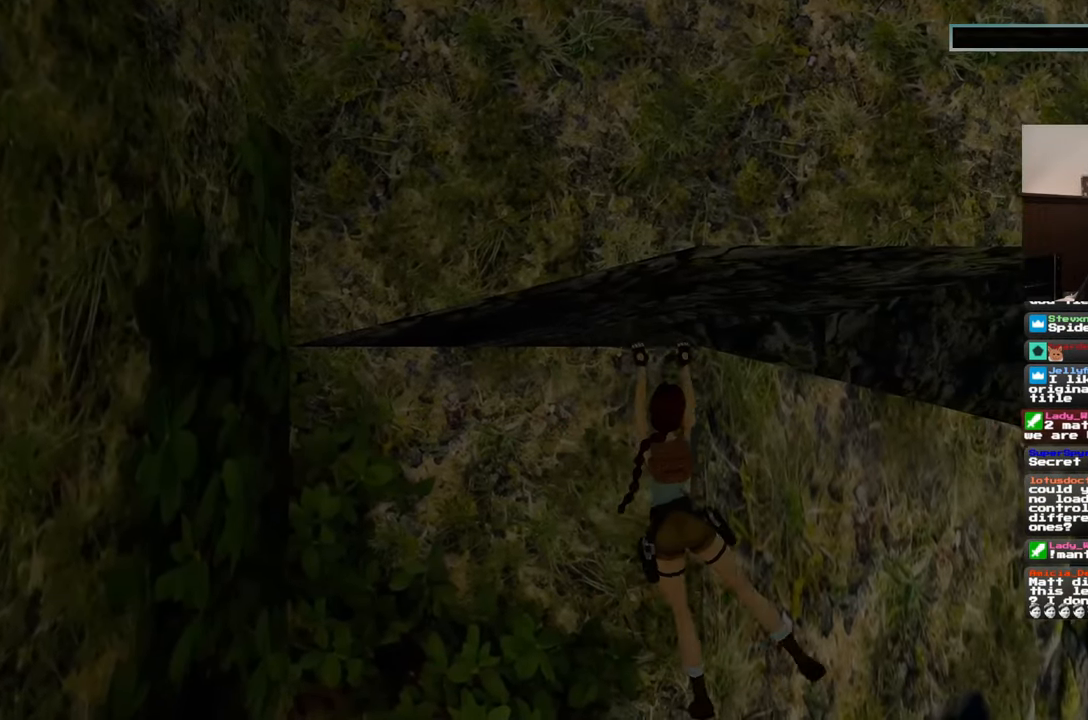
Gameplay with a controller (PlayStation layout); each line is a JSON object with the inputs held at the frame after it. "events" lists button and stick changes between this image and that frame as [ms after this image, input, new state], when the widget could be followed in between. Not read: L2 L3 R3 START.
{"buttons": [], "left_stick": "right", "right_stick": "center"}
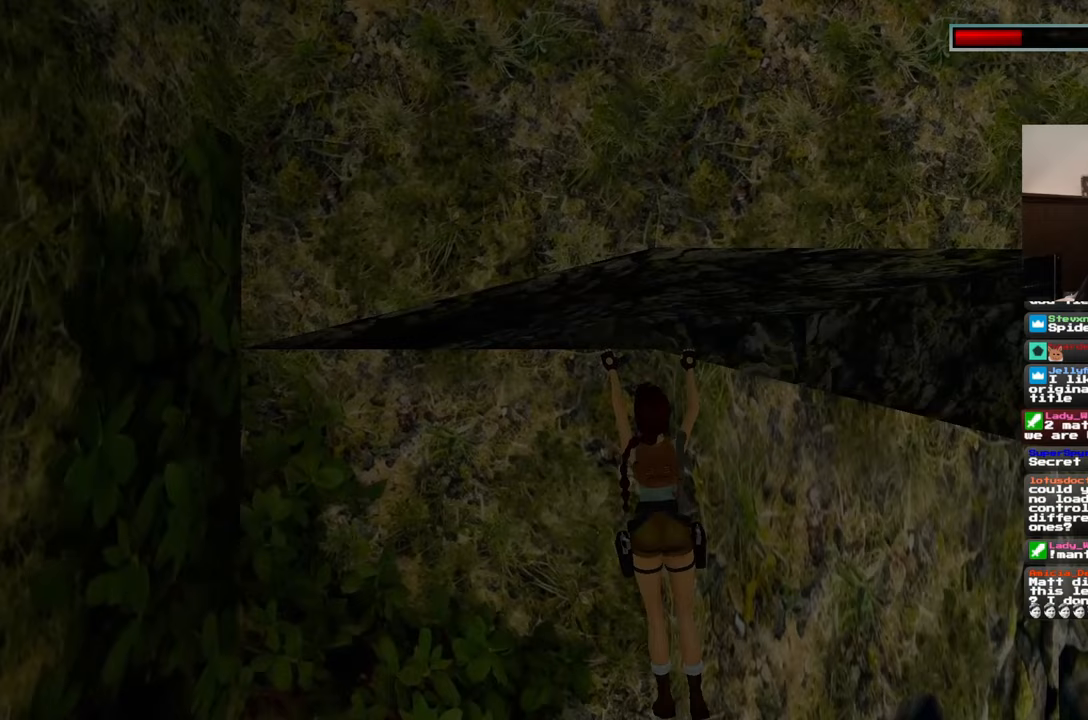
{"buttons": [], "left_stick": "right", "right_stick": "center", "events": []}
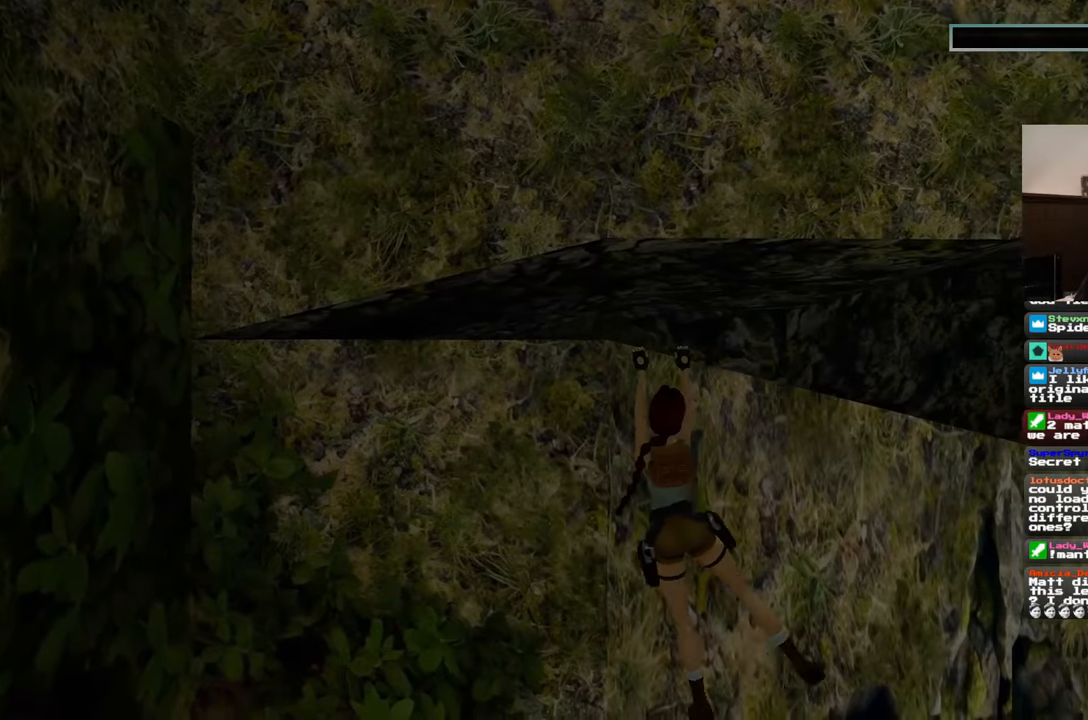
{"buttons": ["DPAD_DOWN"], "left_stick": "right", "right_stick": "center", "events": [[133, "DPAD_DOWN", "down"], [233, "DPAD_DOWN", "up"], [417, "DPAD_DOWN", "down"]]}
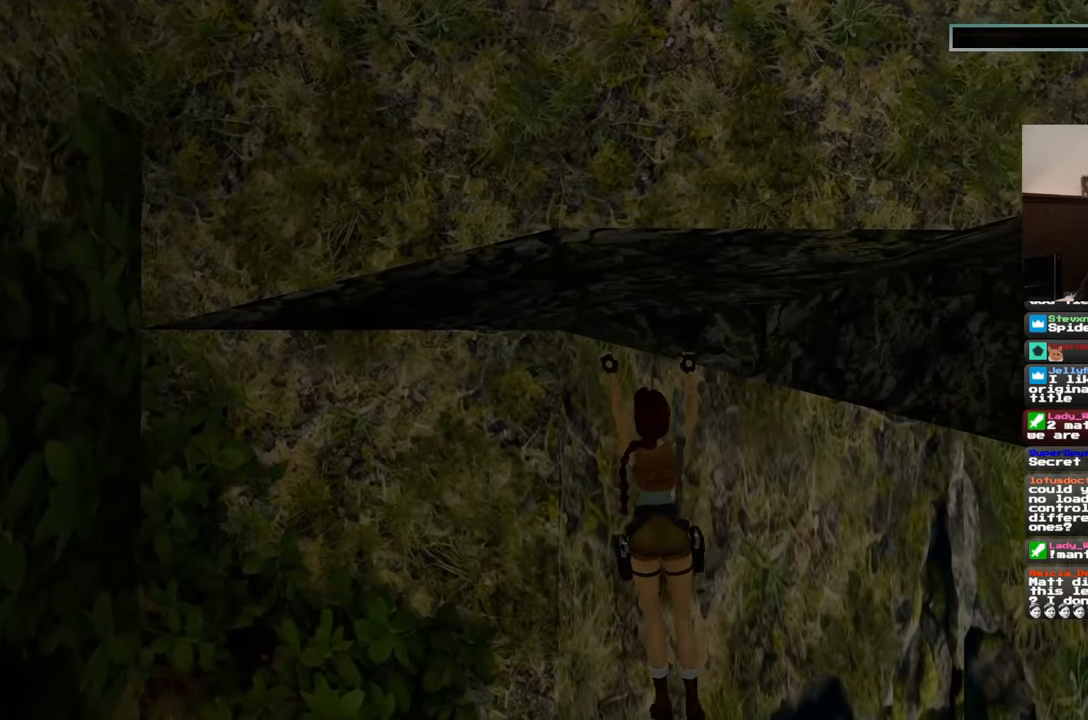
{"buttons": [], "left_stick": "right", "right_stick": "center"}
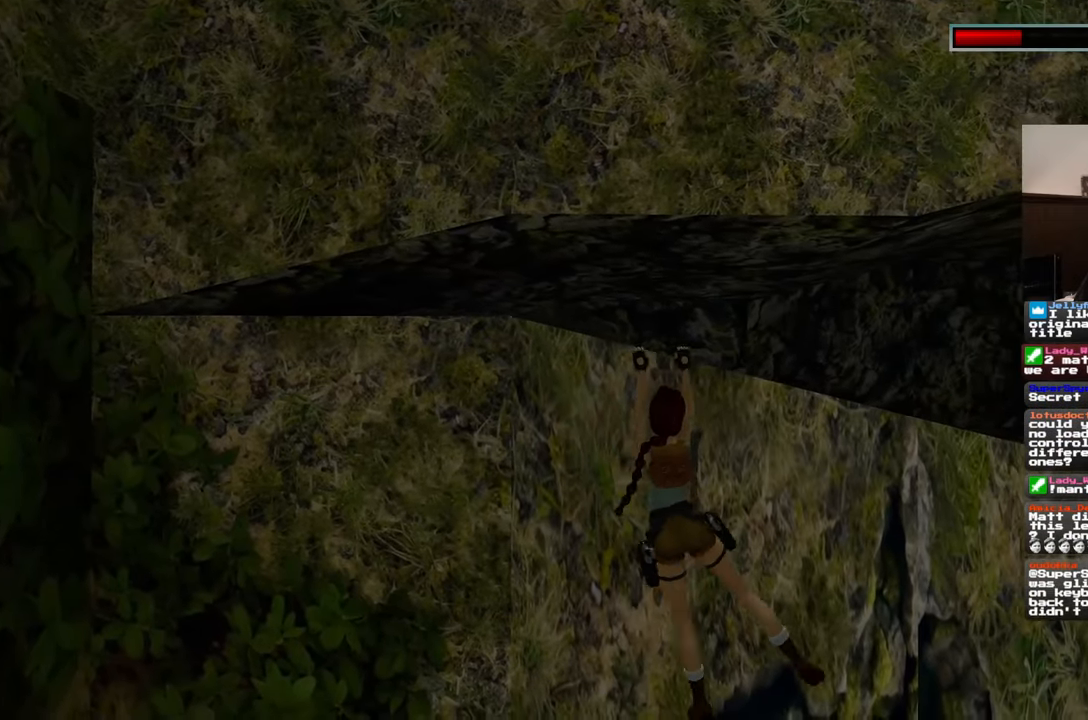
{"buttons": [], "left_stick": "right", "right_stick": "center", "events": [[167, "DPAD_DOWN", "down"], [217, "DPAD_DOWN", "up"]]}
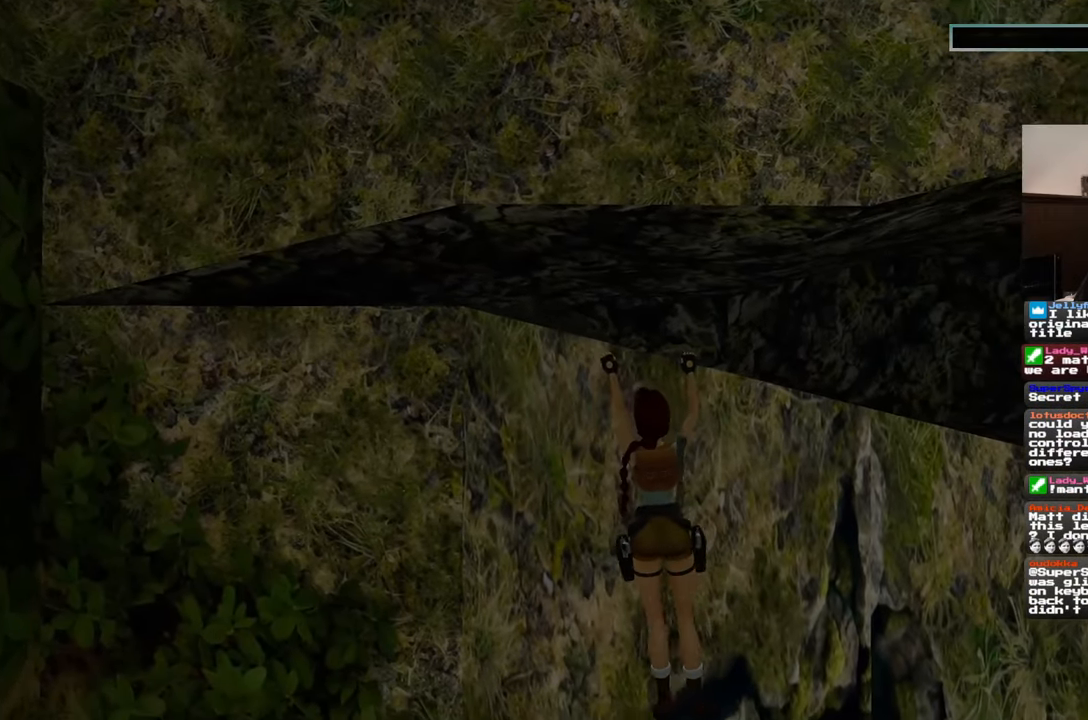
{"buttons": [], "left_stick": "right", "right_stick": "center", "events": []}
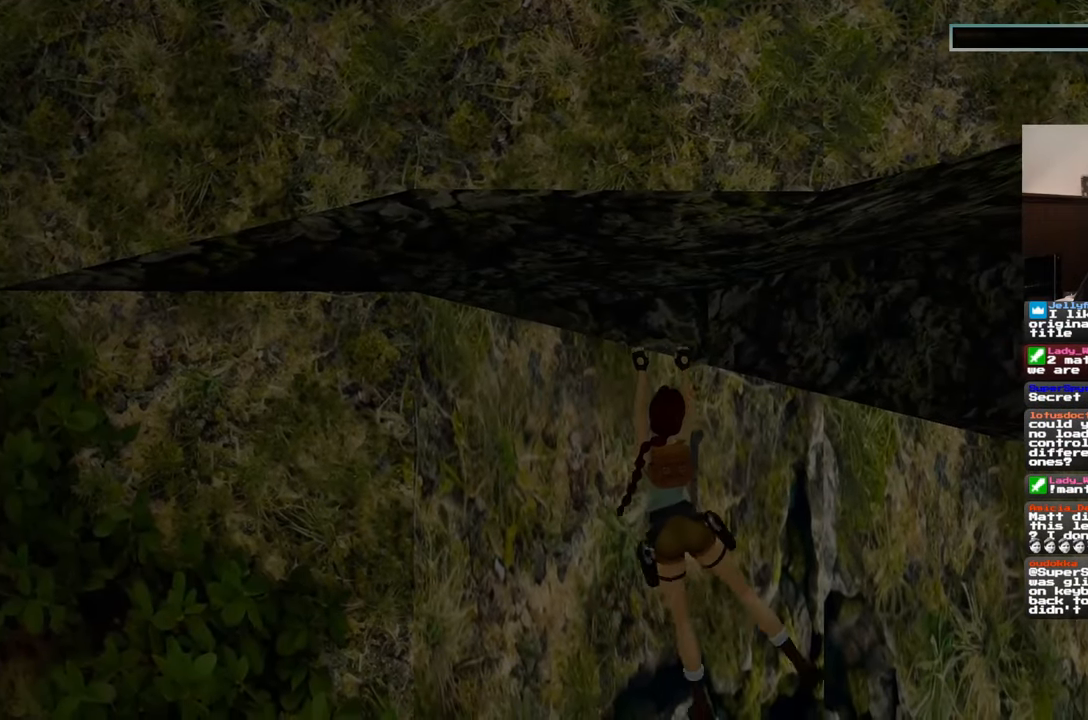
{"buttons": [], "left_stick": "right", "right_stick": "center", "events": []}
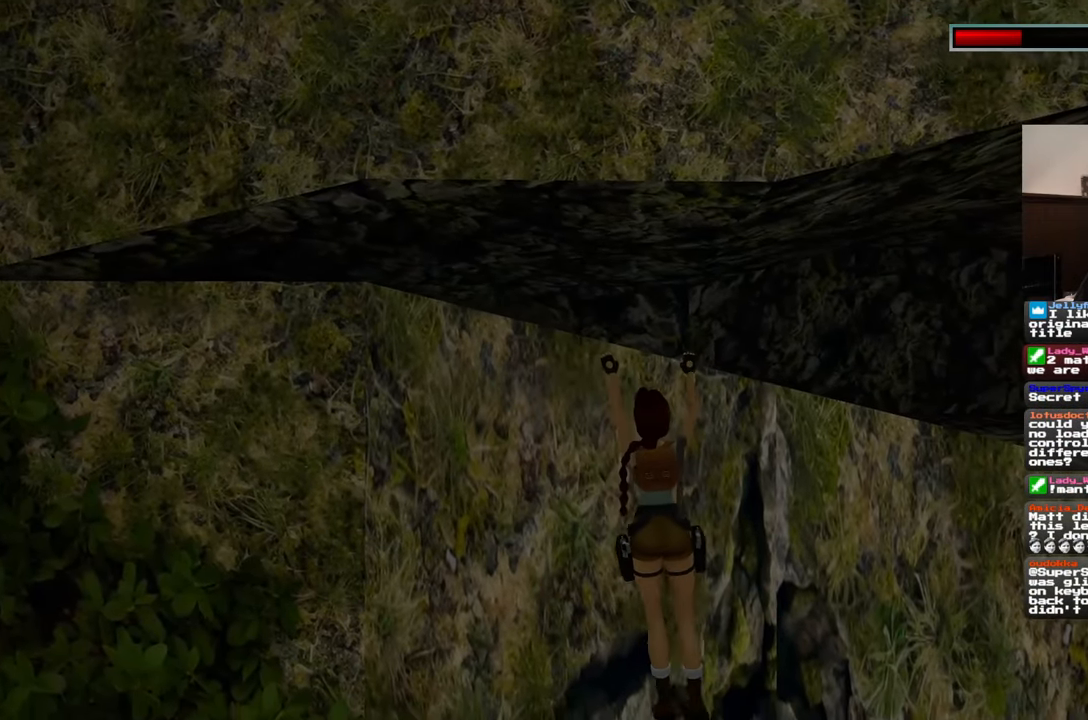
{"buttons": [], "left_stick": "right", "right_stick": "center", "events": []}
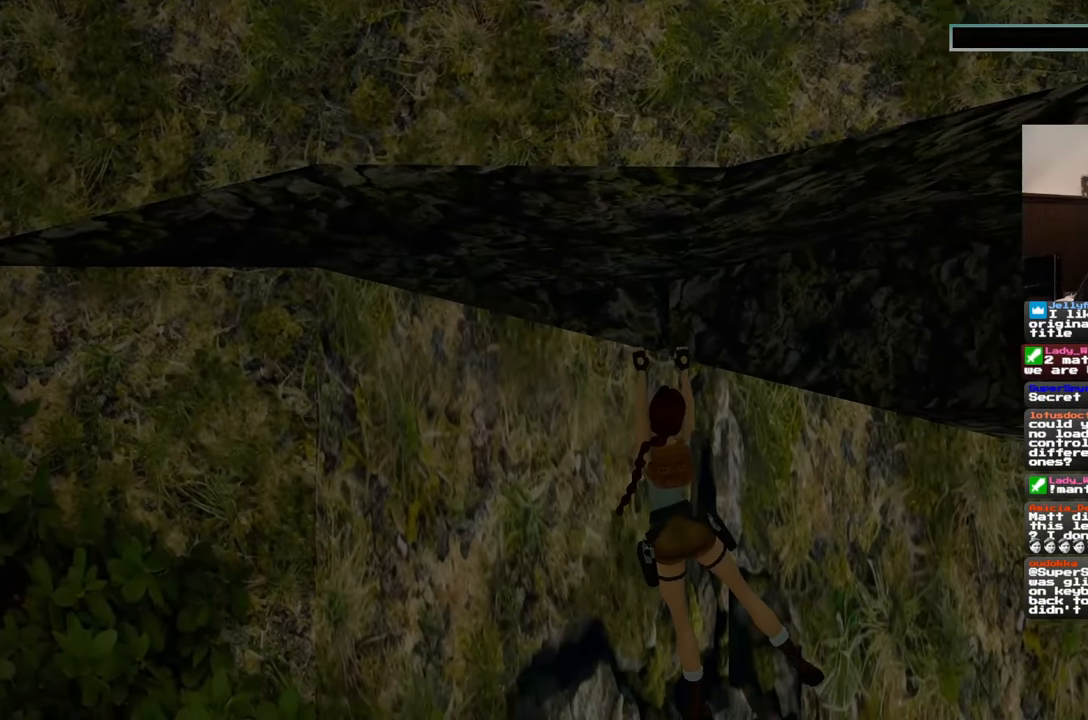
{"buttons": [], "left_stick": "right", "right_stick": "center", "events": []}
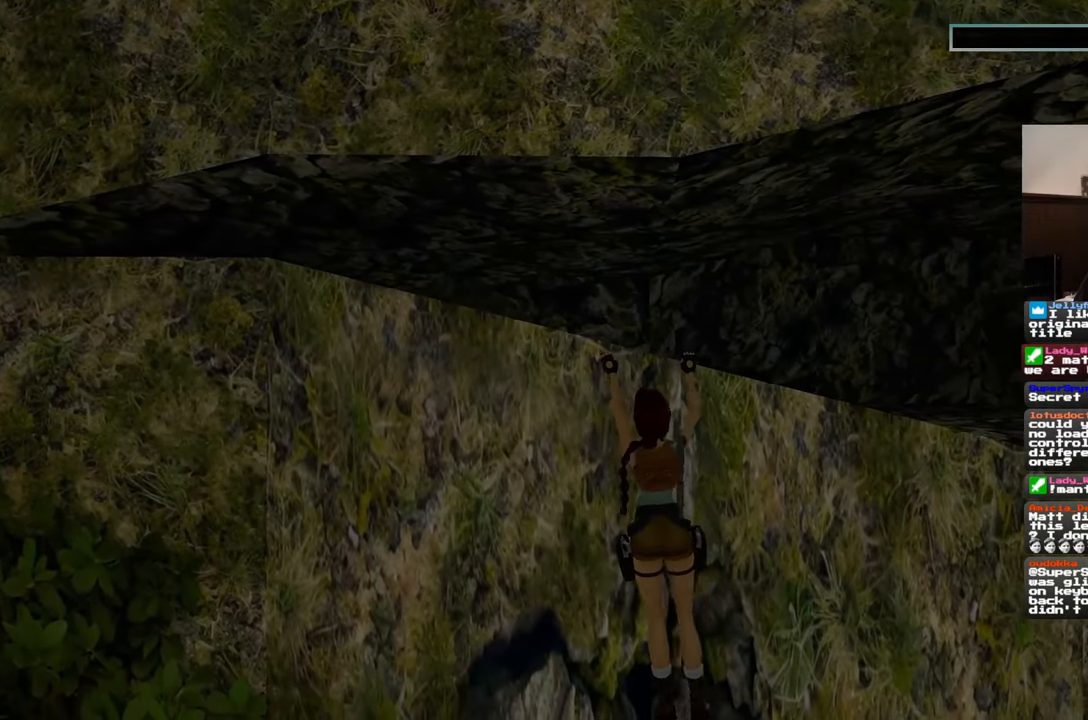
{"buttons": [], "left_stick": "right", "right_stick": "center", "events": []}
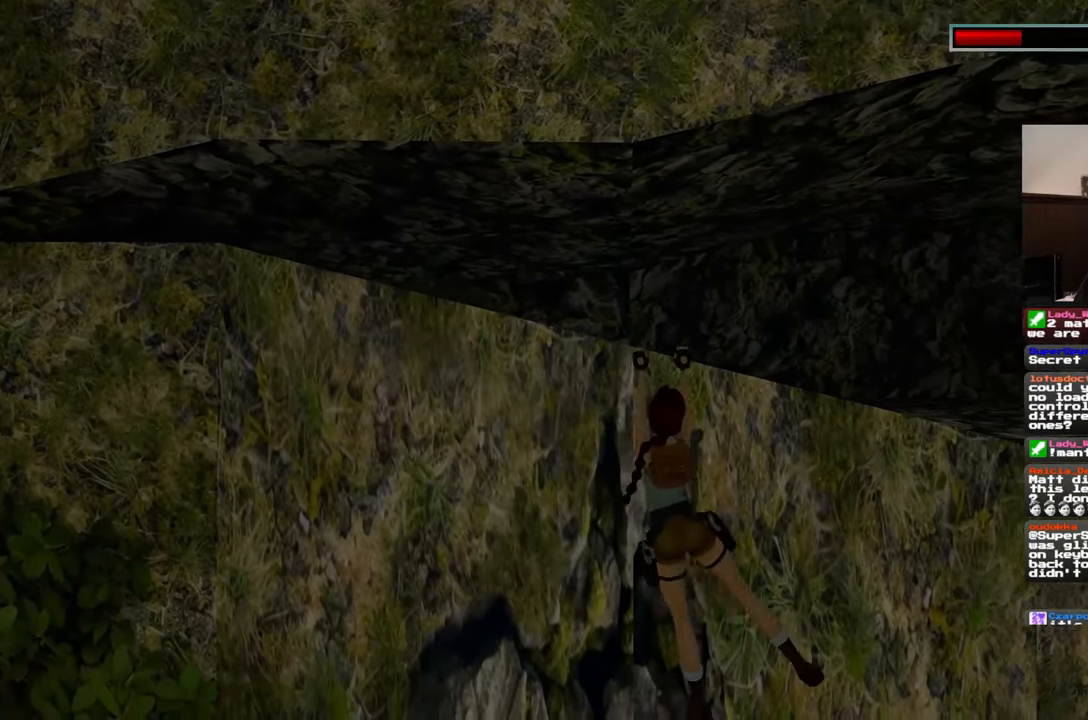
{"buttons": [], "left_stick": "right", "right_stick": "center", "events": []}
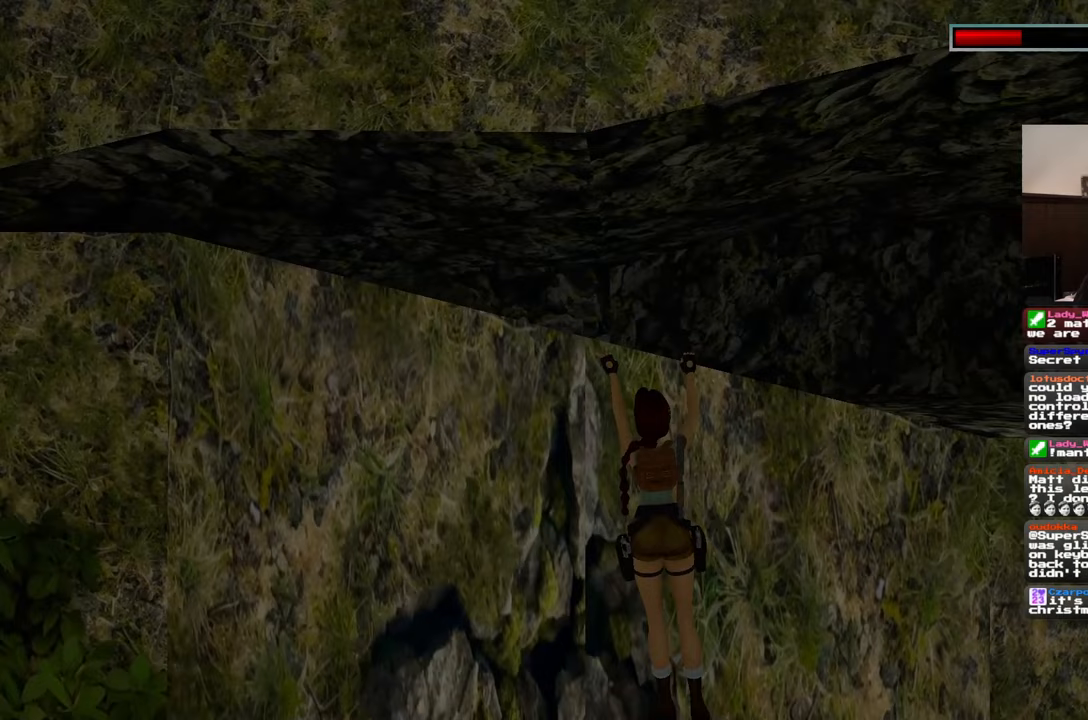
{"buttons": [], "left_stick": "right", "right_stick": "center", "events": []}
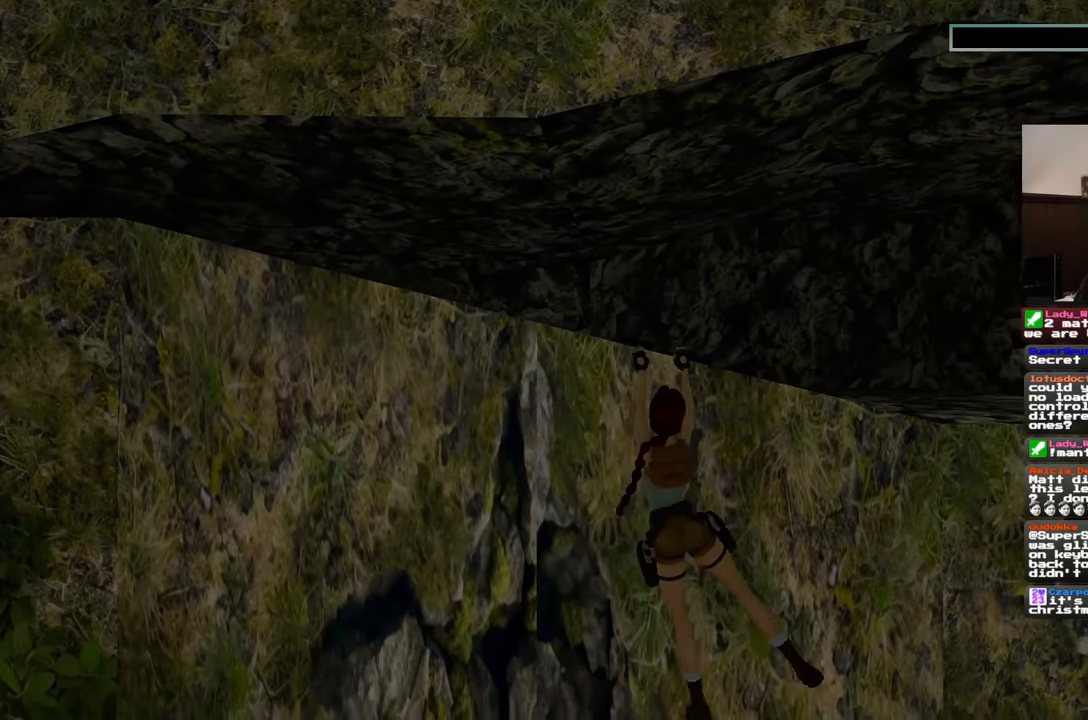
{"buttons": [], "left_stick": "right", "right_stick": "center", "events": []}
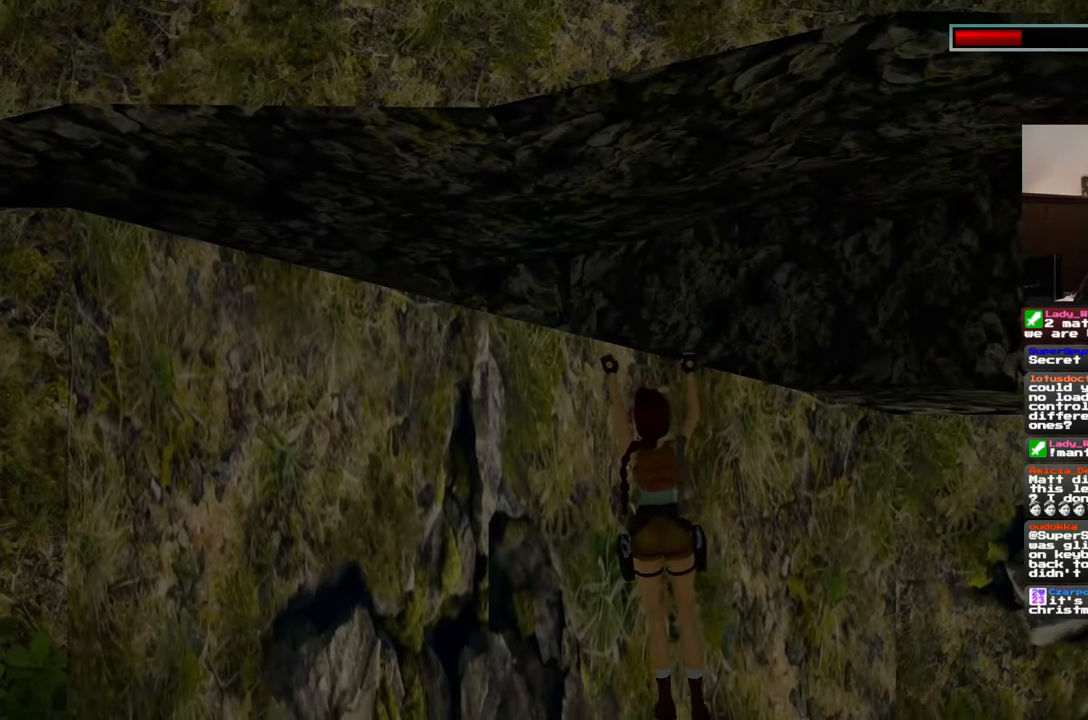
{"buttons": [], "left_stick": "right", "right_stick": "center", "events": []}
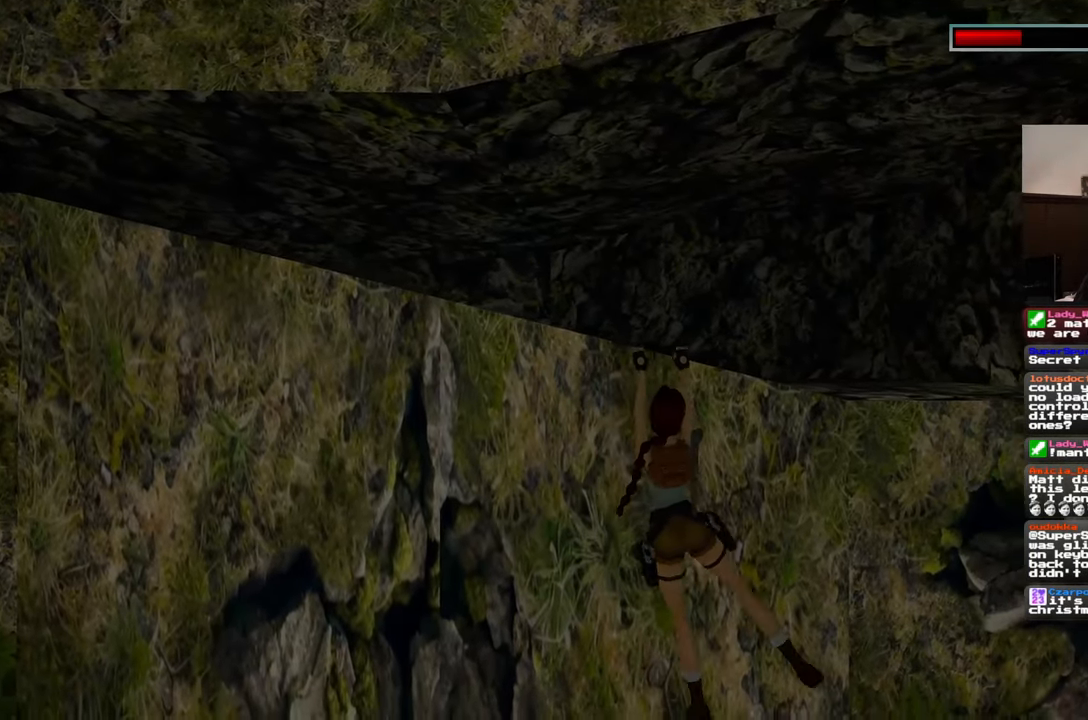
{"buttons": [], "left_stick": "right", "right_stick": "center", "events": []}
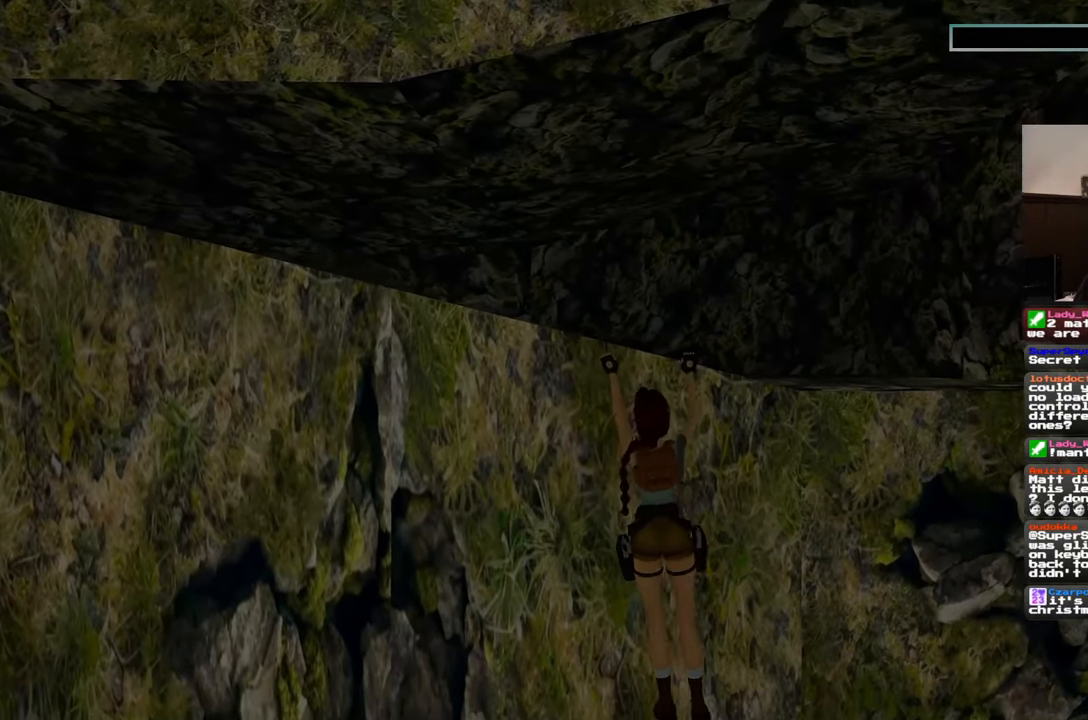
{"buttons": [], "left_stick": "right", "right_stick": "center", "events": []}
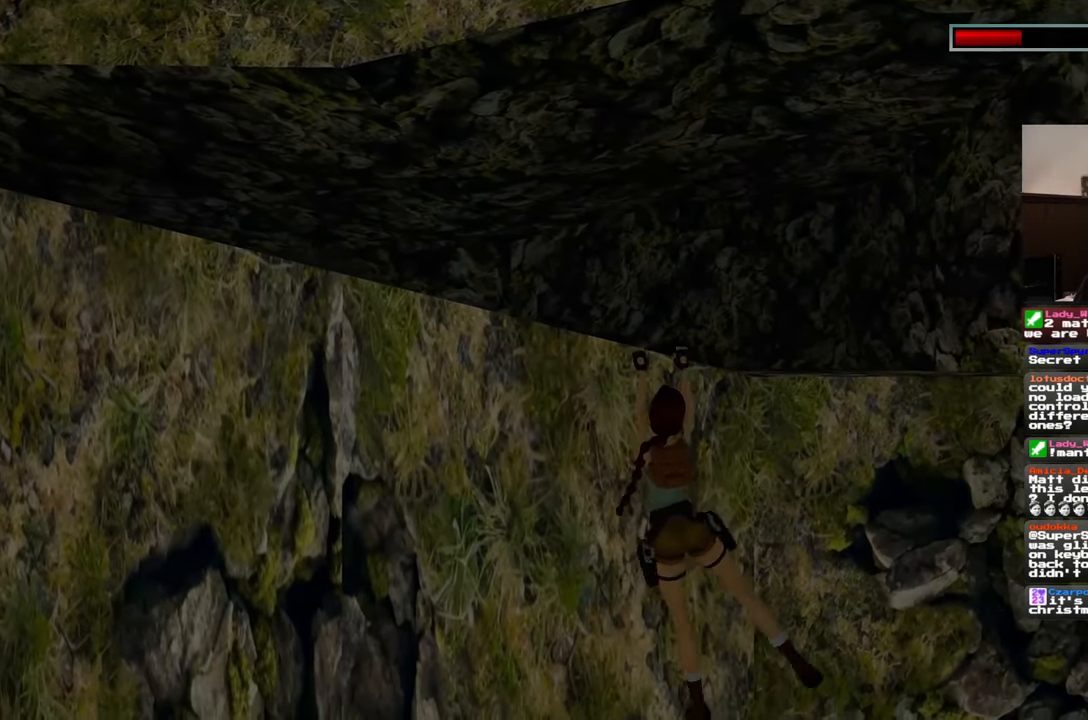
{"buttons": [], "left_stick": "right", "right_stick": "center"}
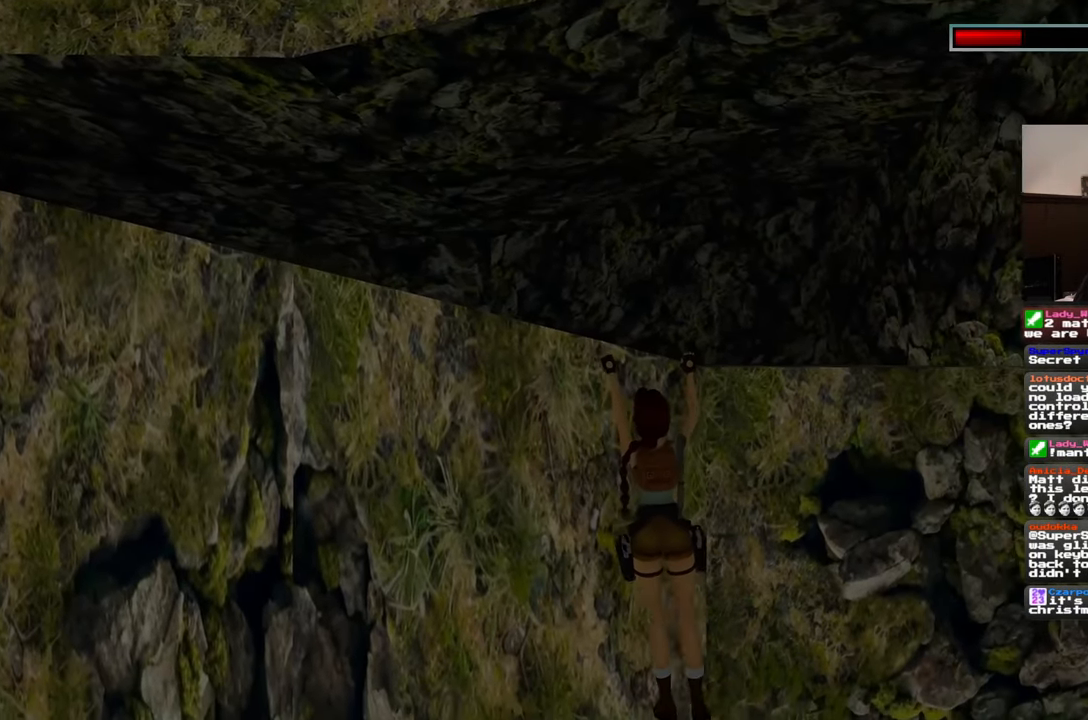
{"buttons": [], "left_stick": "right", "right_stick": "center", "events": []}
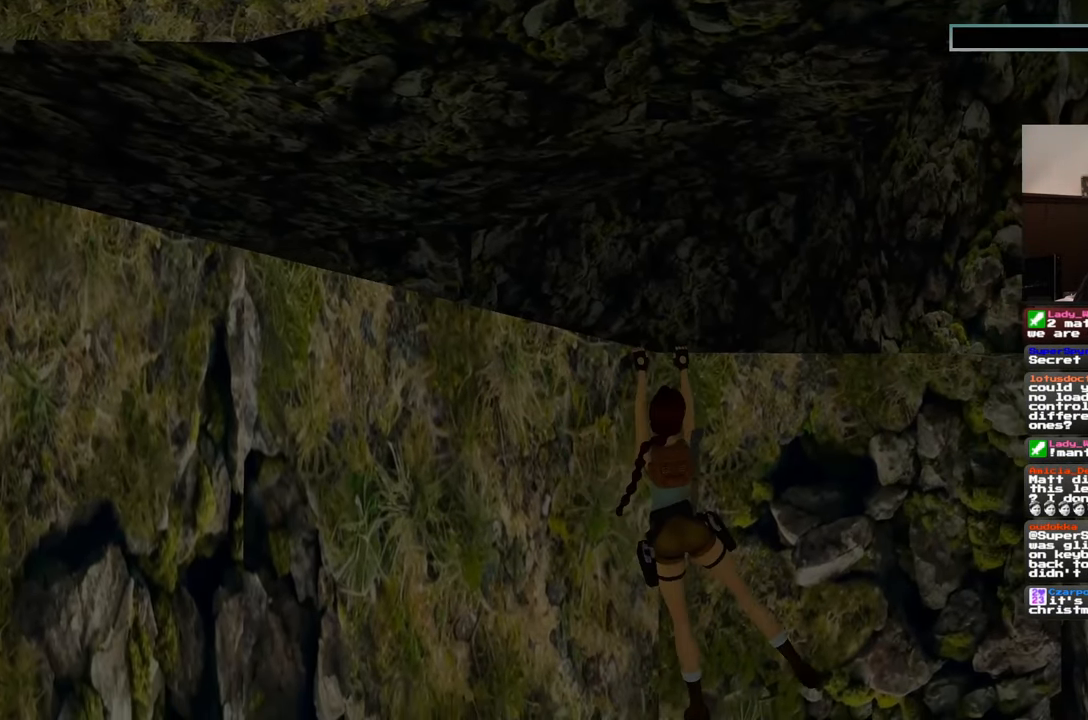
{"buttons": [], "left_stick": "right", "right_stick": "center", "events": []}
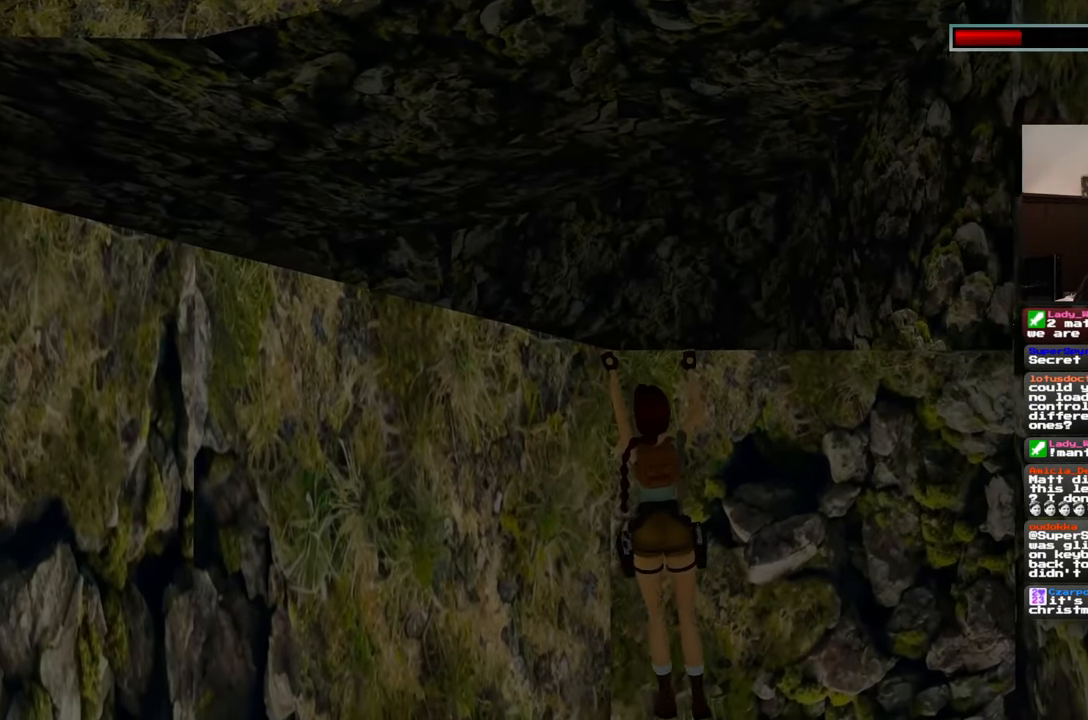
{"buttons": [], "left_stick": "up", "right_stick": "center", "events": [[150, "DPAD_DOWN", "down"], [300, "DPAD_DOWN", "up"], [350, "left_stick", "center"], [467, "left_stick", "up"]]}
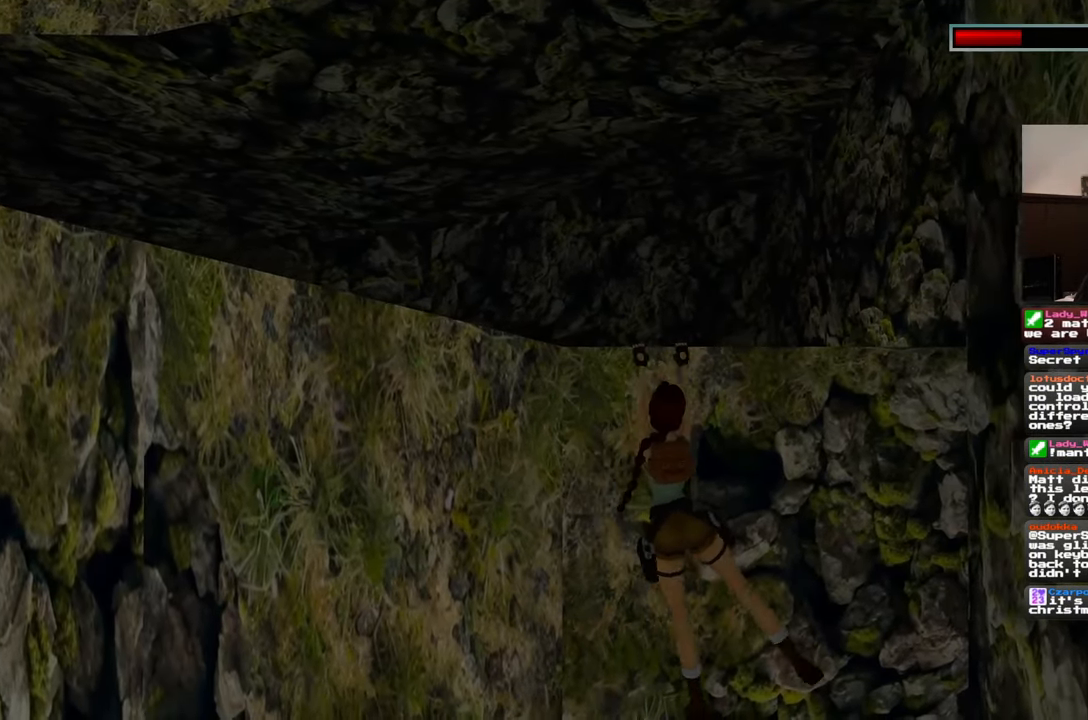
{"buttons": [], "left_stick": "up", "right_stick": "center", "events": []}
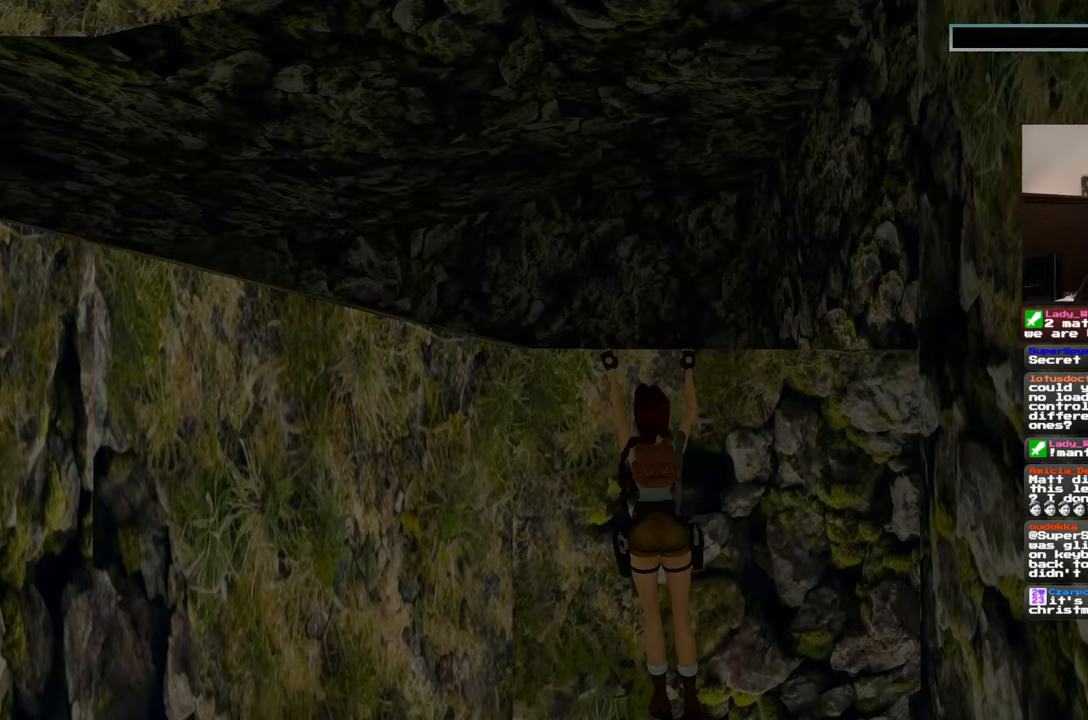
{"buttons": [], "left_stick": "up", "right_stick": "center"}
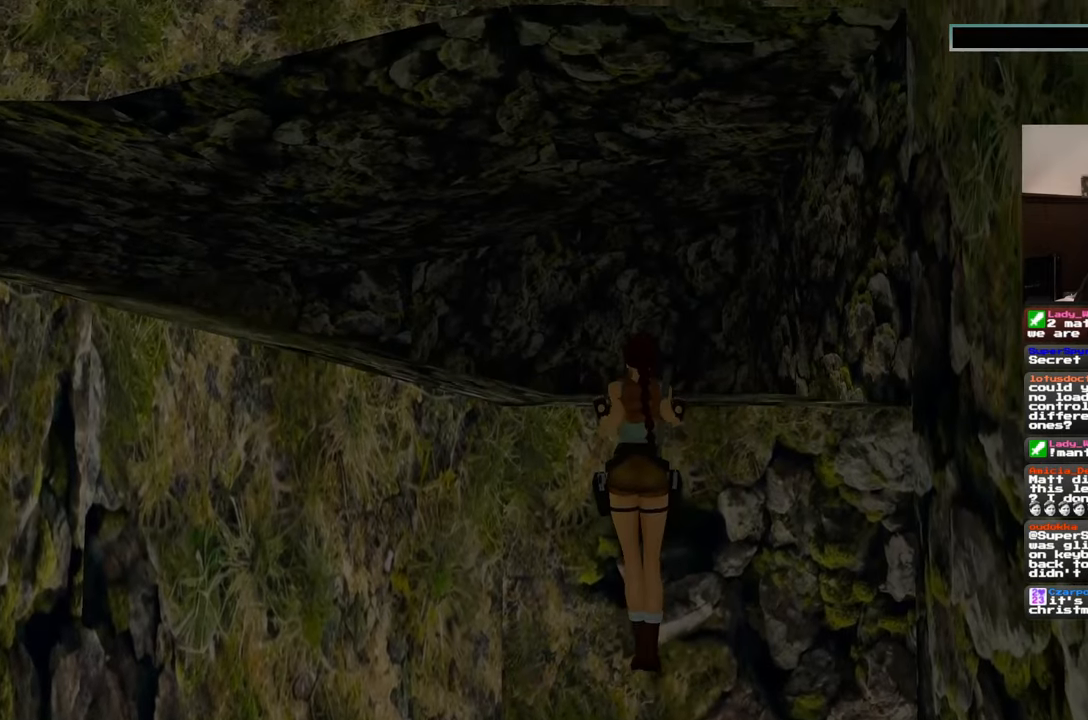
{"buttons": [], "left_stick": "center", "right_stick": "center", "events": [[83, "left_stick", "center"]]}
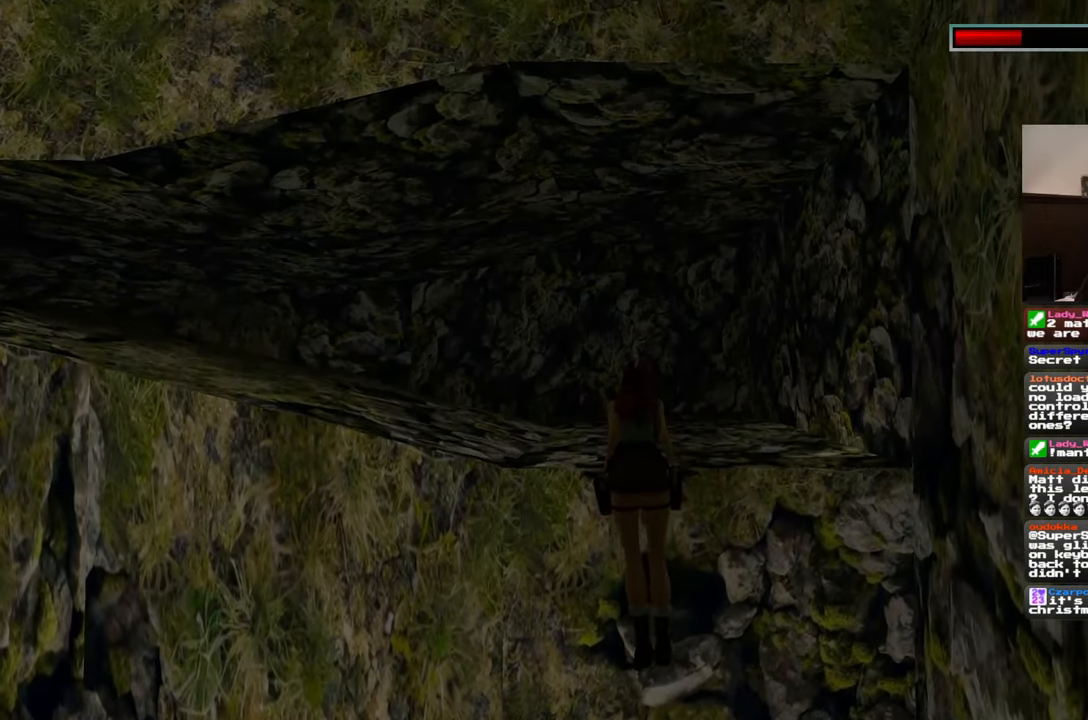
{"buttons": [], "left_stick": "center", "right_stick": "center", "events": []}